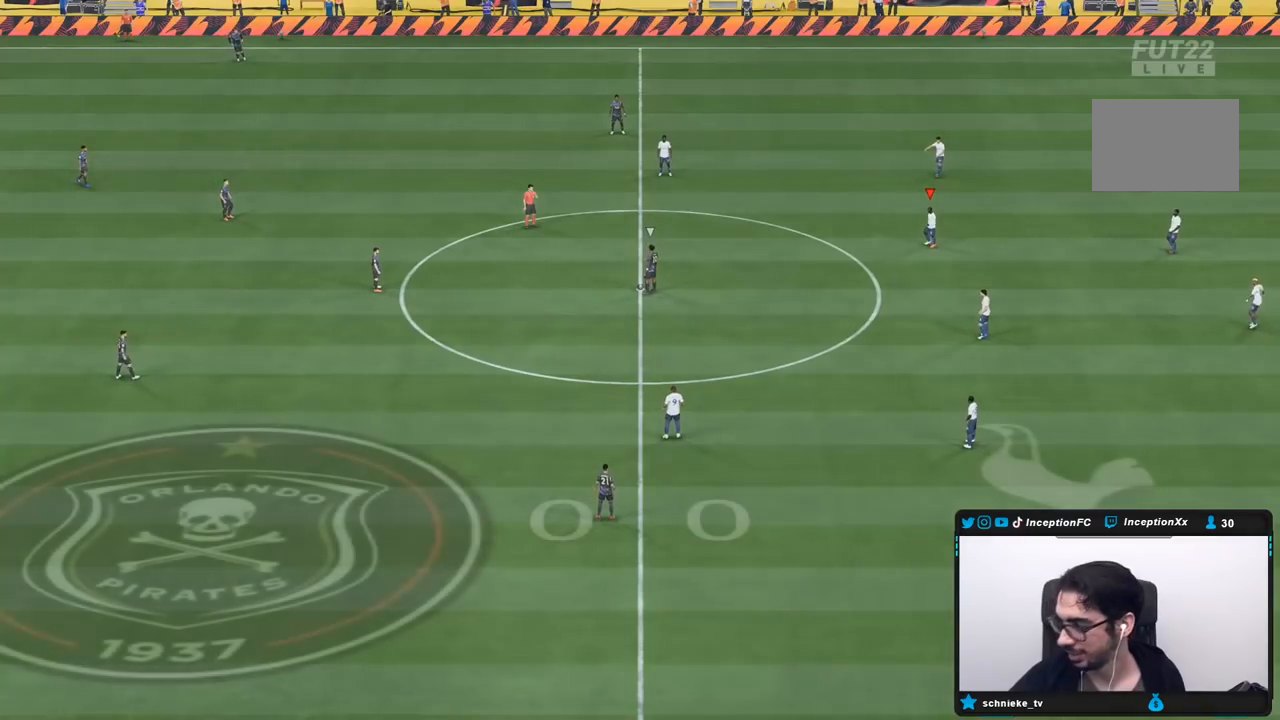
Gameplay with a controller (PlayStation layout); each line is a JSON object with the inputs held at the frame after it (dt_ms = milliseconds from this image to that frame). "events" lists button and stick changes between this image and that frame as [ms after this image, input, new state], when the widget could be followed in between. Not read: L3 R3.
{"dt_ms": 500, "buttons": [], "left_stick": "center", "right_stick": "center", "events": []}
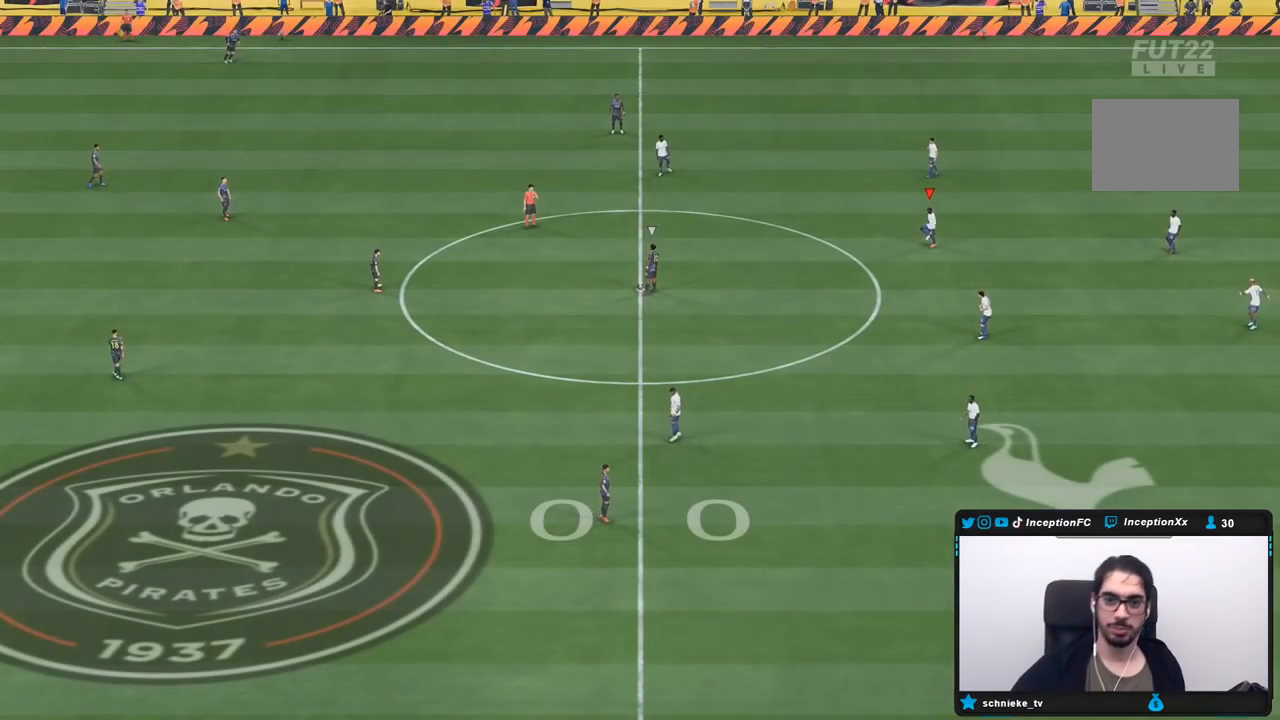
{"dt_ms": 500, "buttons": [], "left_stick": "center", "right_stick": "center", "events": []}
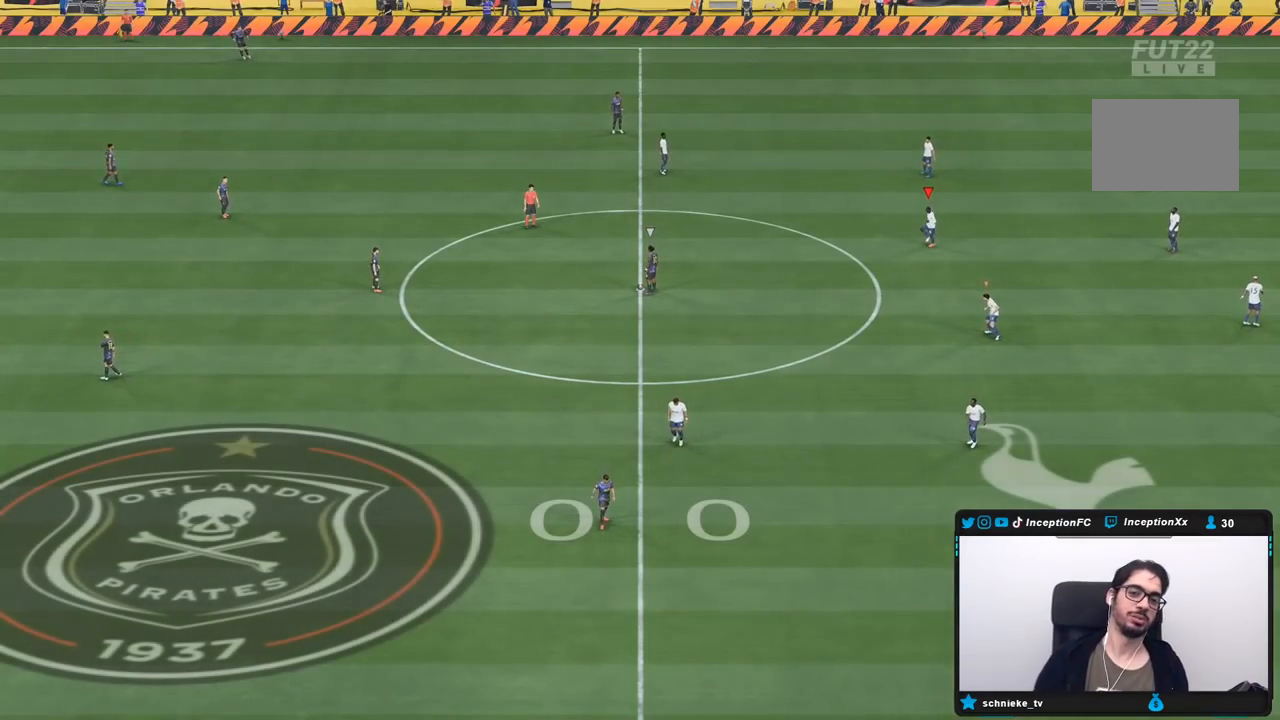
{"dt_ms": 500, "buttons": [], "left_stick": "up-left", "right_stick": "center", "events": [[233, "left_stick", "up-left"], [317, "right_stick", "down-left"], [417, "right_stick", "center"]]}
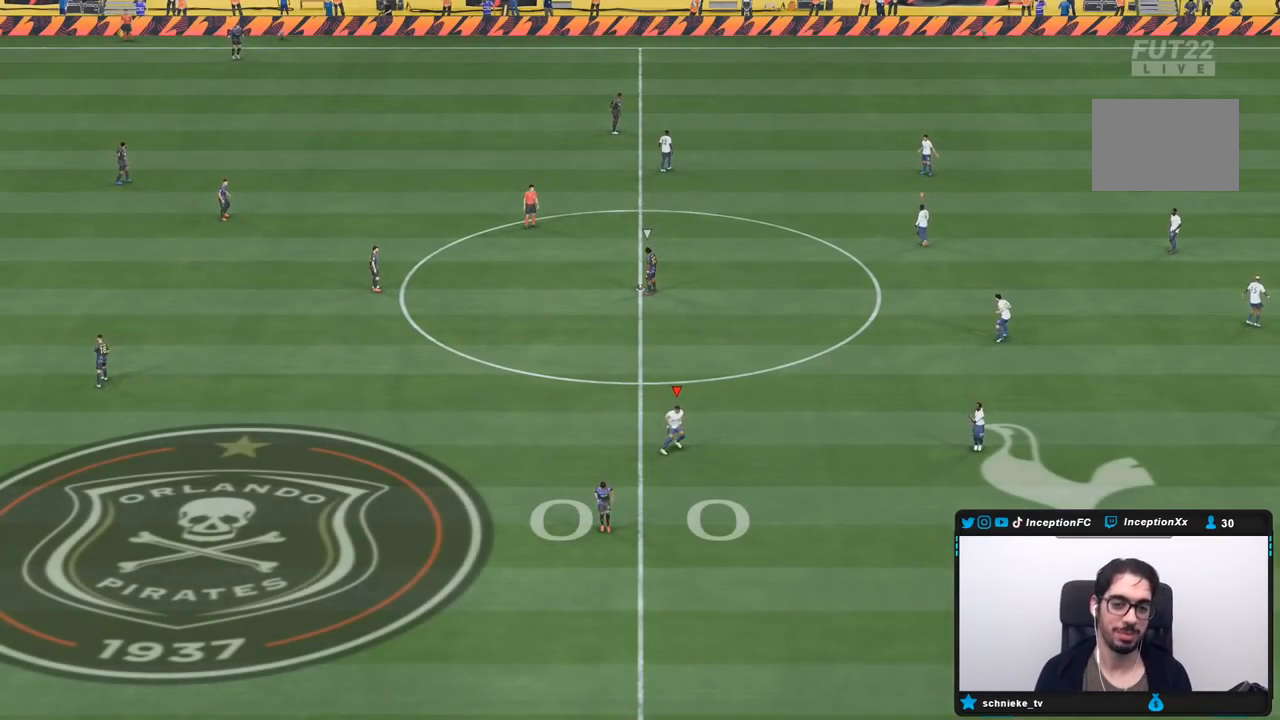
{"dt_ms": 500, "buttons": ["R2"], "left_stick": "up-left", "right_stick": "center", "events": [[300, "R2", "down"]]}
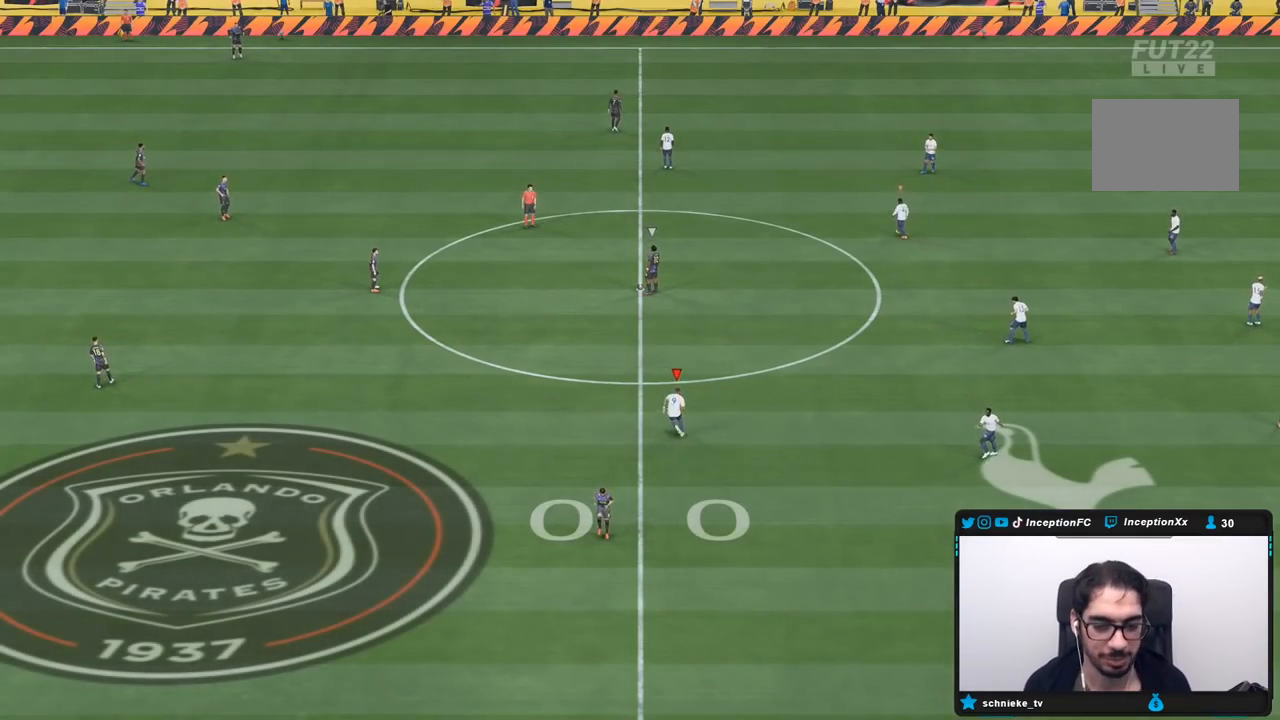
{"dt_ms": 500, "buttons": [], "left_stick": "center", "right_stick": "center", "events": [[33, "R1", "down"], [167, "R1", "up"], [233, "left_stick", "down-right"], [283, "left_stick", "center"], [417, "R2", "up"]]}
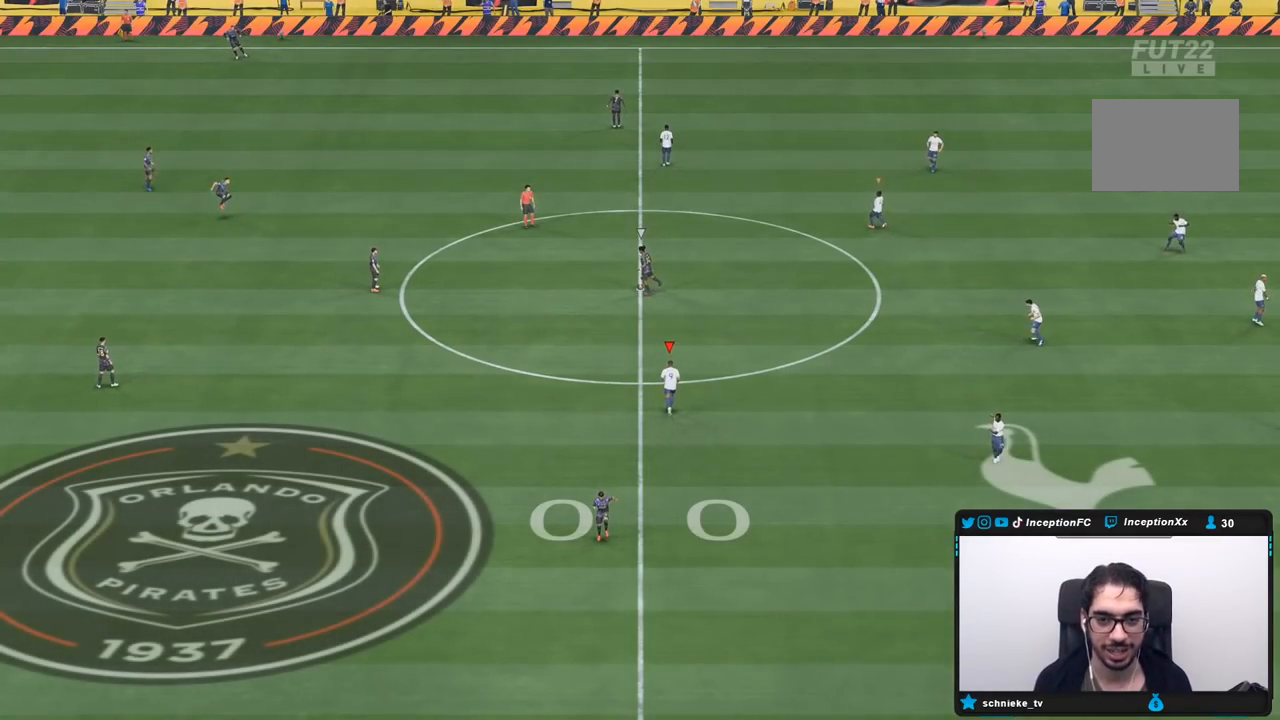
{"dt_ms": 500, "buttons": ["R2"], "left_stick": "left", "right_stick": "center", "events": [[217, "left_stick", "left"], [500, "R2", "down"]]}
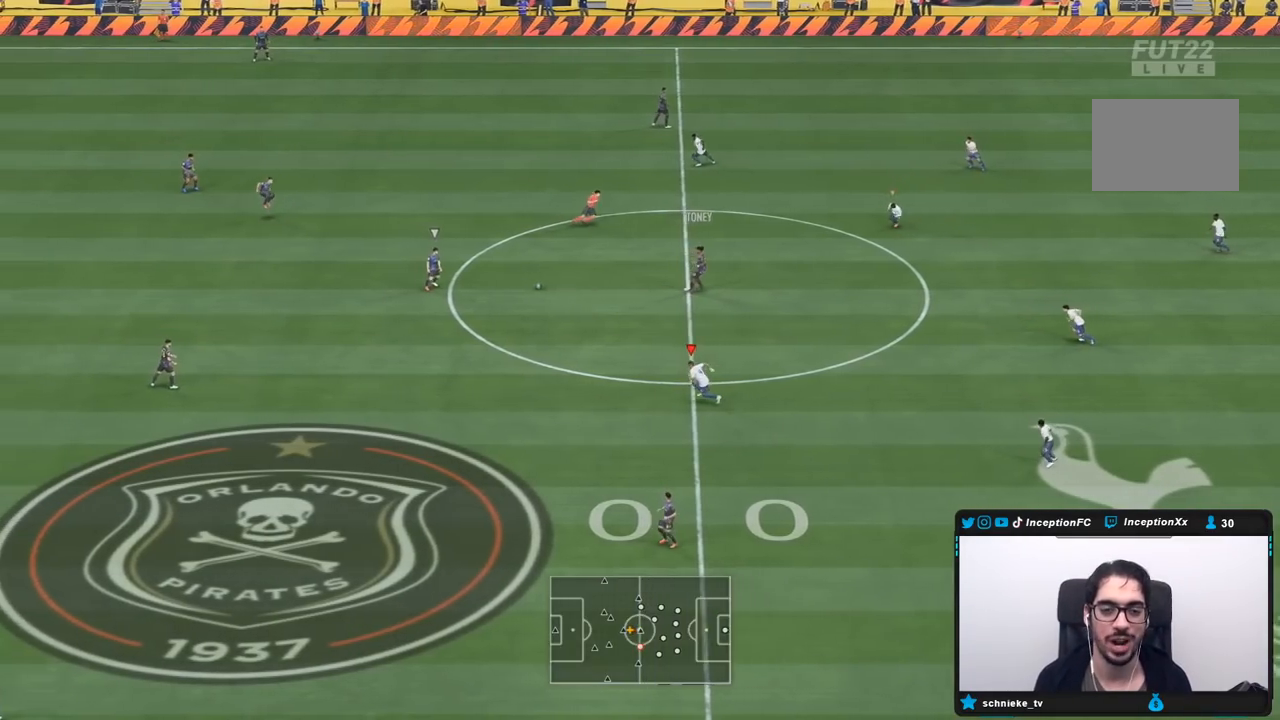
{"dt_ms": 500, "buttons": ["R1", "R2"], "left_stick": "down-left", "right_stick": "center", "events": [[350, "left_stick", "down-left"], [450, "R1", "down"]]}
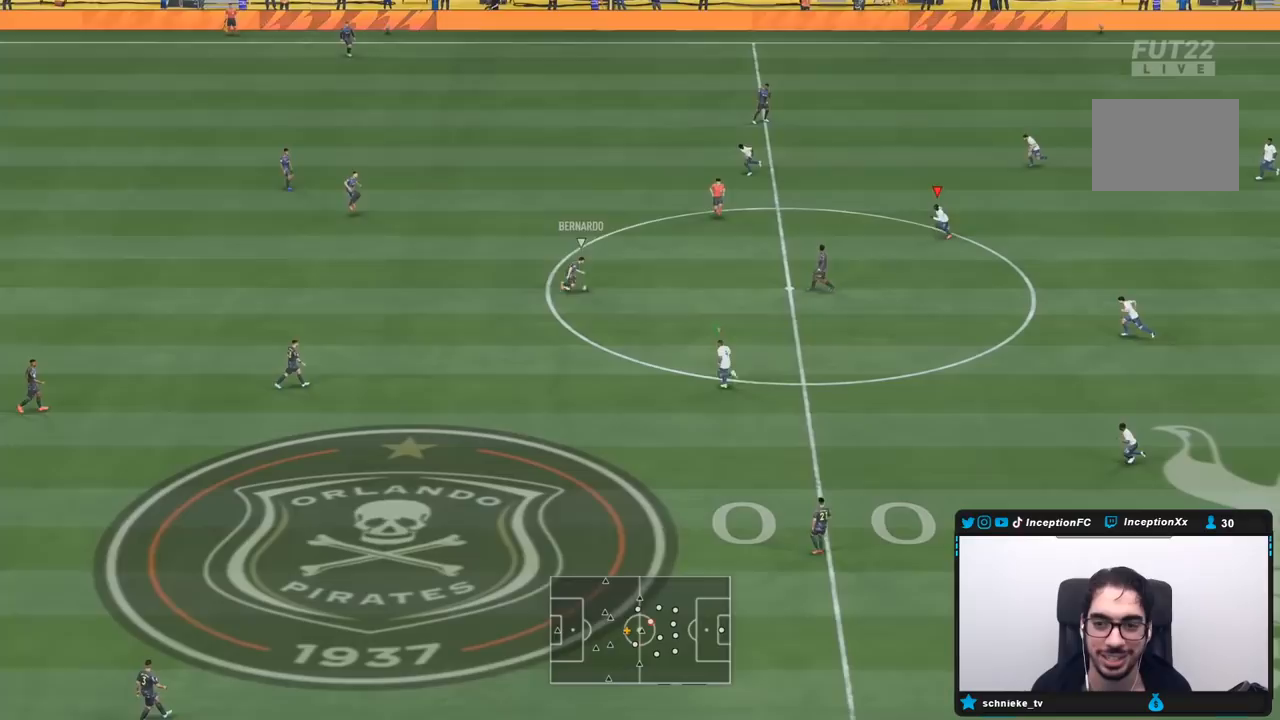
{"dt_ms": 500, "buttons": ["L2", "R2"], "left_stick": "down", "right_stick": "center", "events": [[117, "R1", "up"], [183, "R1", "down"], [417, "R1", "up"], [450, "left_stick", "down"], [500, "L2", "down"]]}
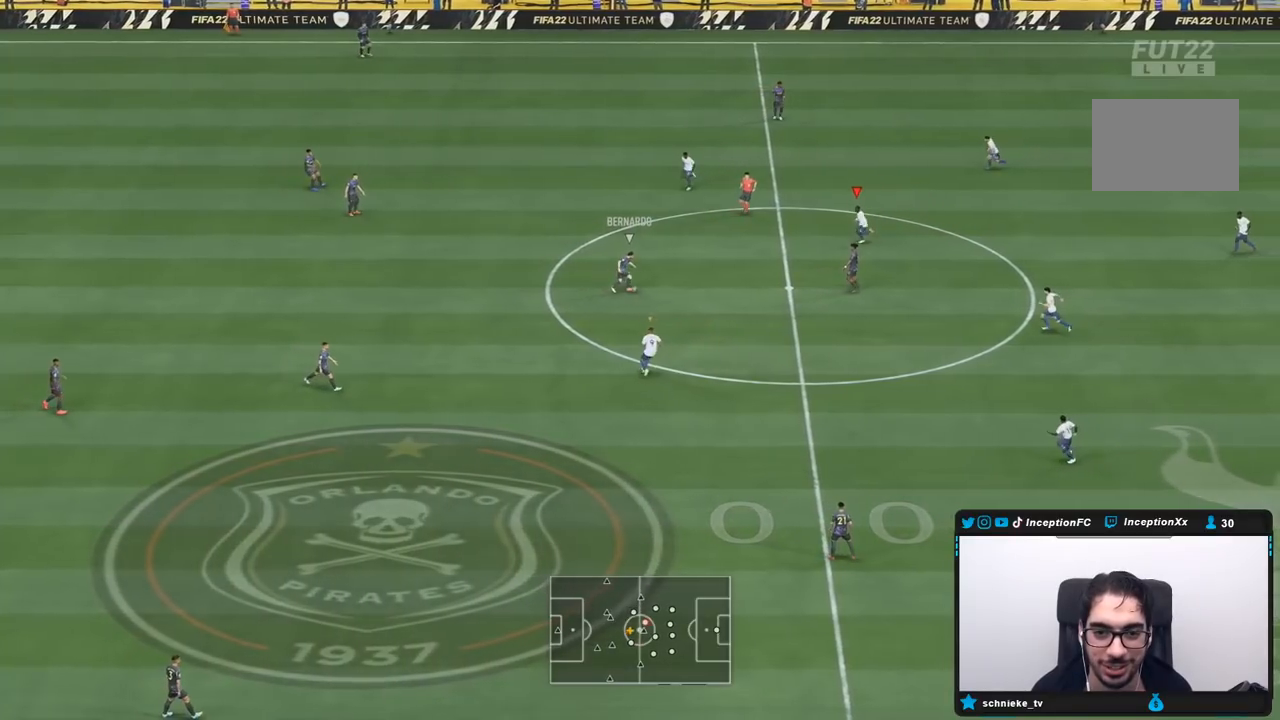
{"dt_ms": 500, "buttons": ["R1", "R2"], "left_stick": "left", "right_stick": "center", "events": [[17, "R2", "up"], [167, "right_stick", "down"], [267, "right_stick", "center"], [283, "left_stick", "left"], [350, "L2", "up"], [383, "R1", "down"], [383, "R2", "down"]]}
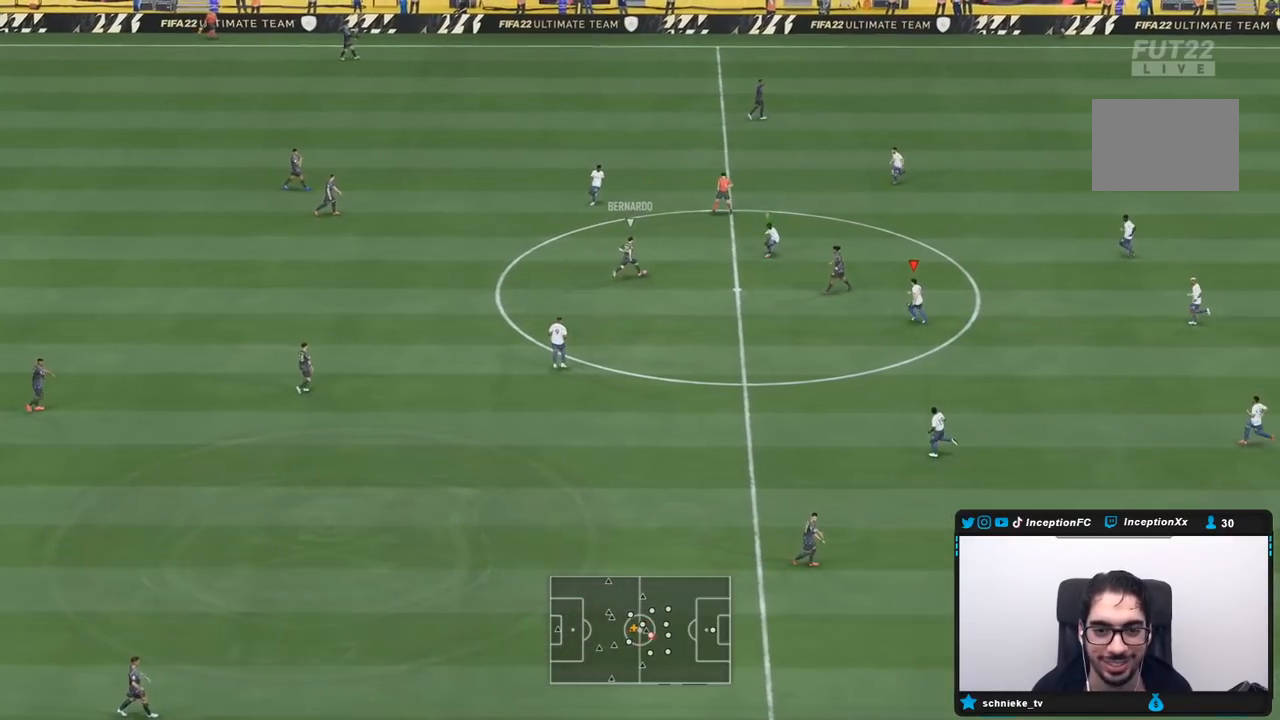
{"dt_ms": 1000, "buttons": ["L2", "R1", "R2"], "left_stick": "up-right", "right_stick": "center"}
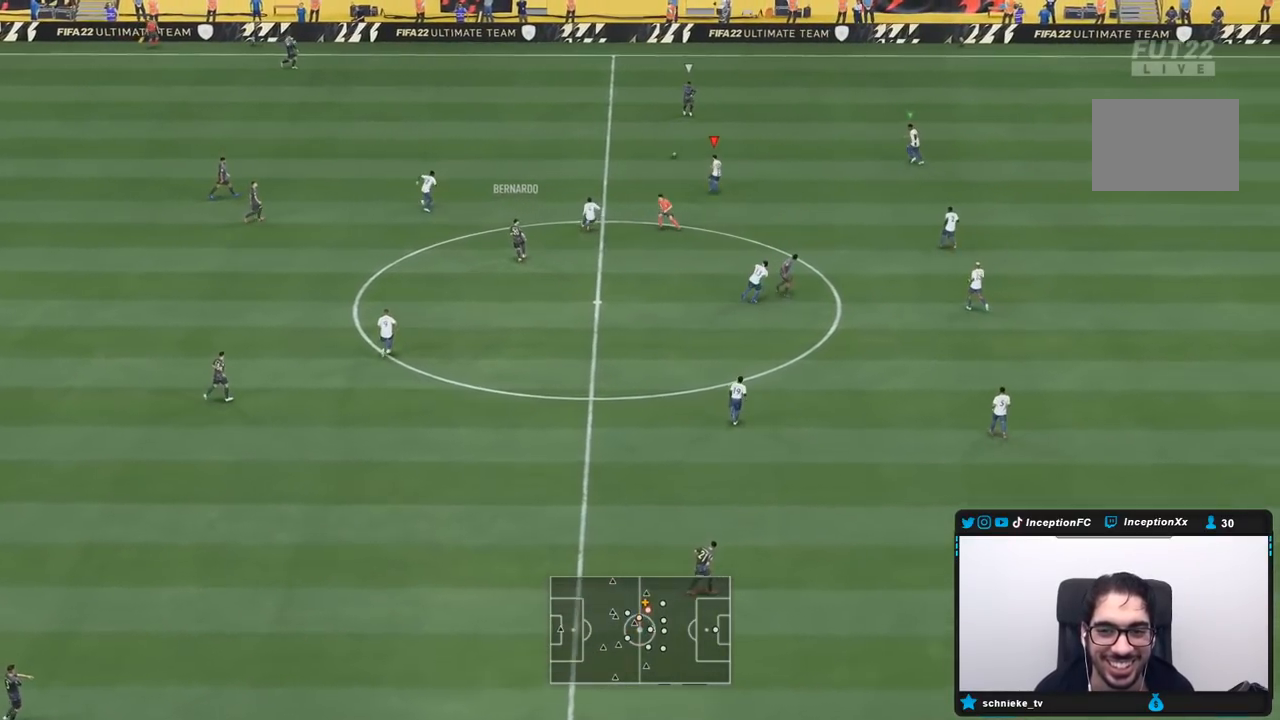
{"dt_ms": 500, "buttons": ["L2", "R2"], "left_stick": "up", "right_stick": "center", "events": [[33, "R1", "up"], [83, "L2", "up"], [200, "right_stick", "right"], [317, "right_stick", "center"], [333, "L2", "down"], [333, "R1", "down"], [333, "left_stick", "up"], [467, "R1", "up"]]}
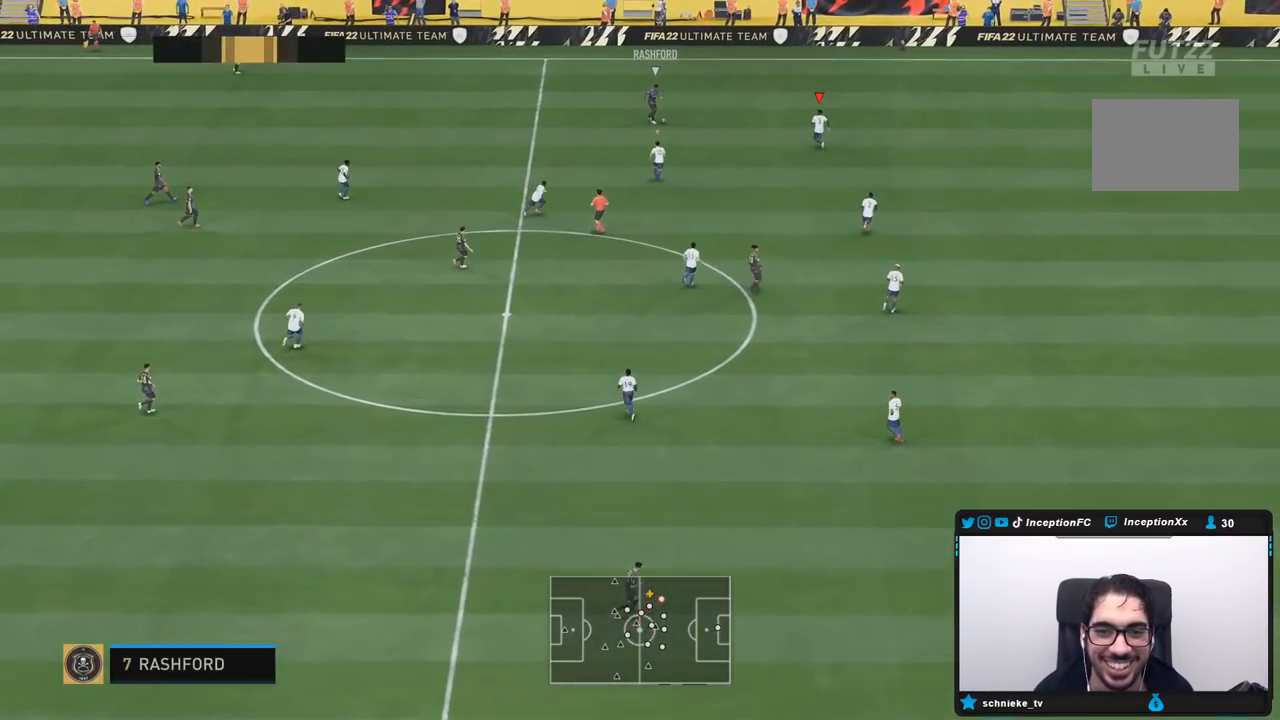
{"dt_ms": 500, "buttons": ["L2"], "left_stick": "up", "right_stick": "center"}
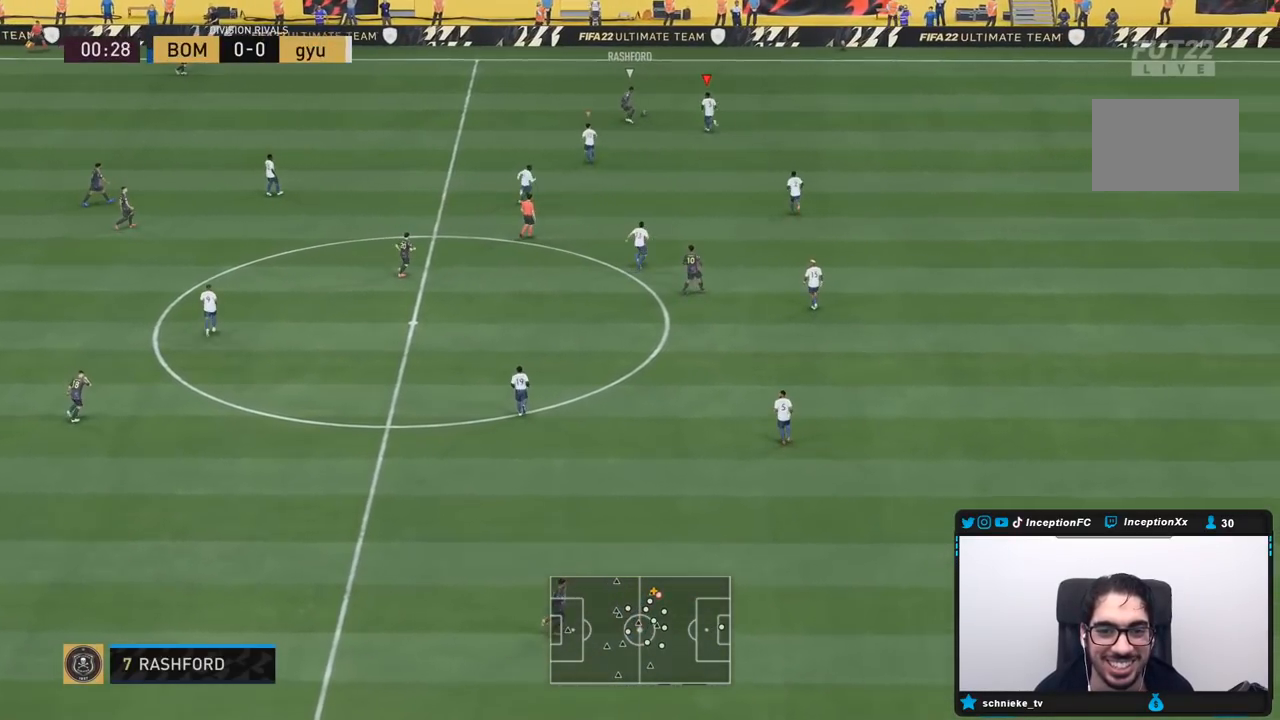
{"dt_ms": 500, "buttons": ["R2"], "left_stick": "right", "right_stick": "center", "events": [[100, "right_stick", "down-left"], [117, "left_stick", "right"], [217, "R1", "down"], [217, "R2", "down"], [233, "right_stick", "center"], [350, "R1", "up"], [400, "L2", "up"]]}
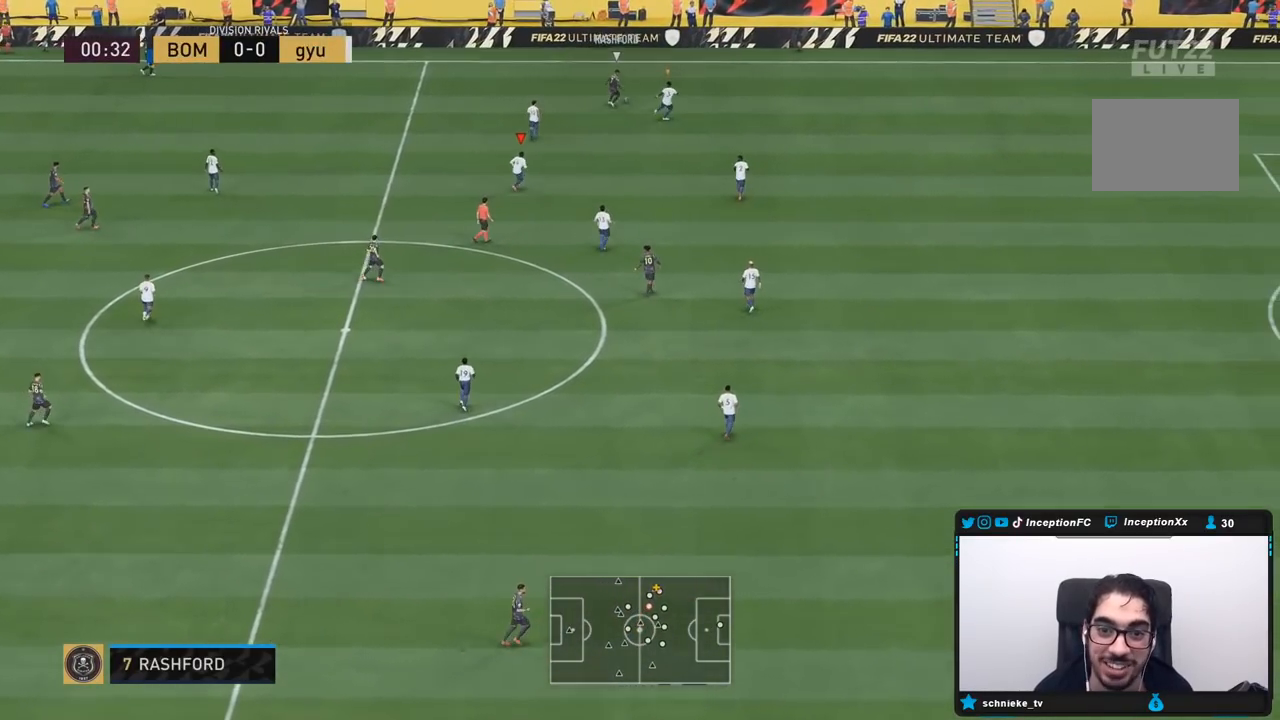
{"dt_ms": 500, "buttons": ["R1", "R2"], "left_stick": "right", "right_stick": "center", "events": [[17, "R1", "down"]]}
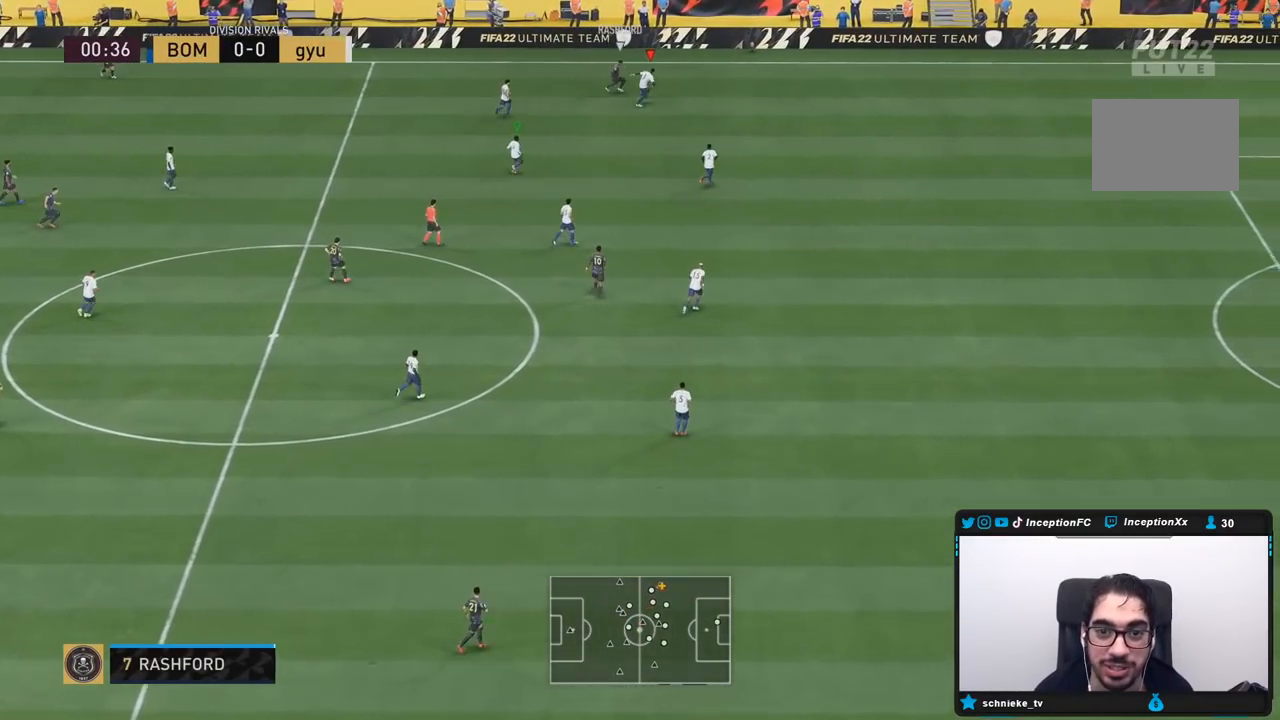
{"dt_ms": 500, "buttons": ["R2"], "left_stick": "down-right", "right_stick": "center", "events": [[383, "R1", "up"], [383, "left_stick", "down-right"]]}
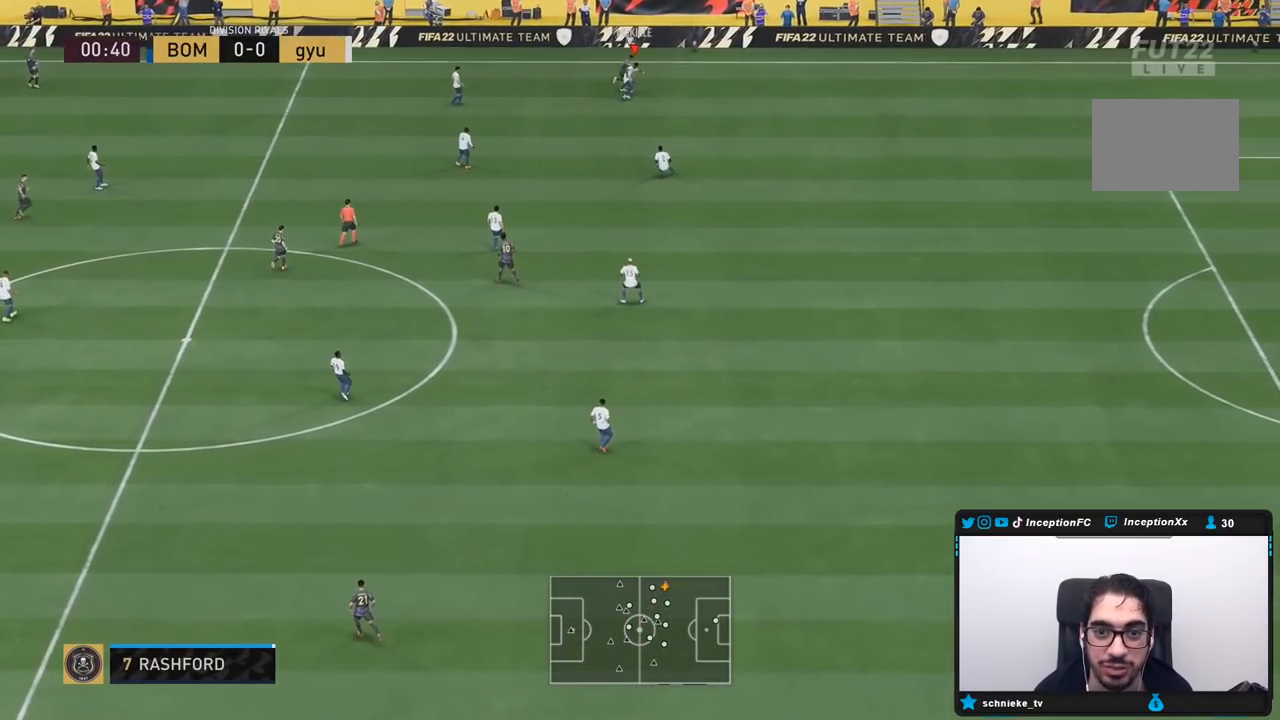
{"dt_ms": 500, "buttons": ["L2"], "left_stick": "down", "right_stick": "center", "events": [[283, "L2", "down"], [283, "R2", "up"], [400, "CROSS", "down"], [467, "left_stick", "down"], [500, "CROSS", "up"]]}
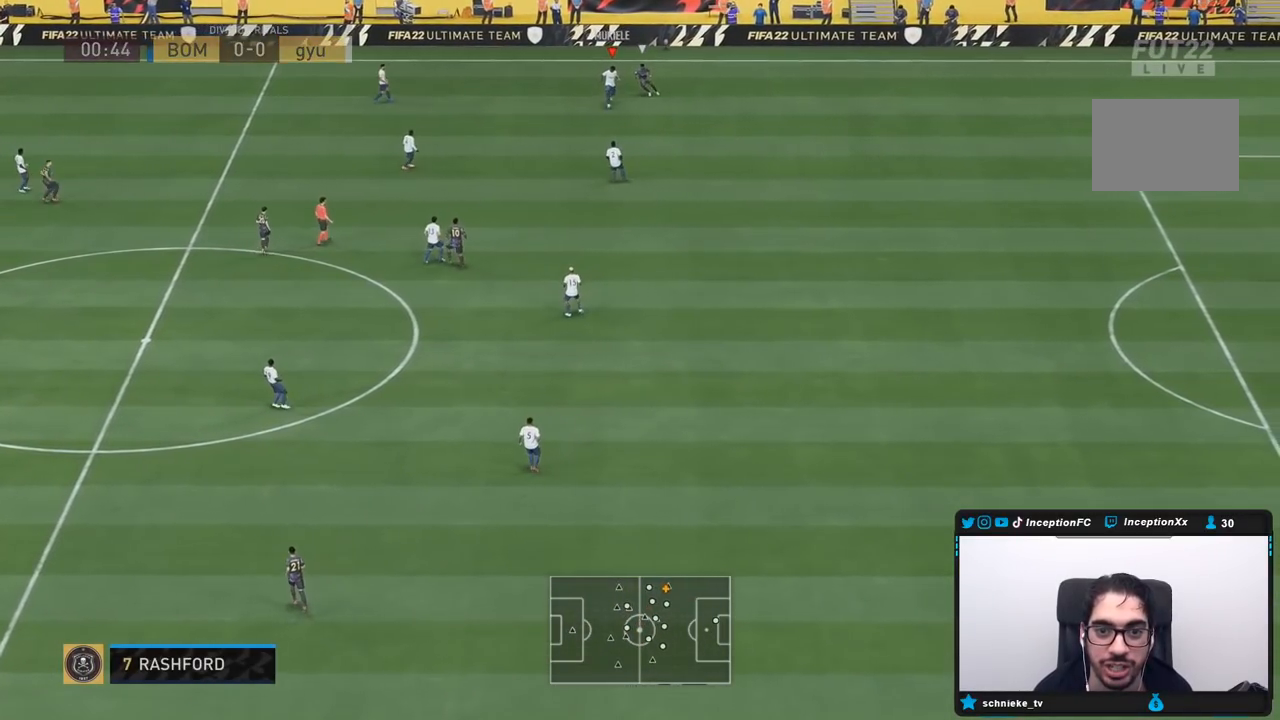
{"dt_ms": 500, "buttons": [], "left_stick": "left", "right_stick": "center", "events": [[33, "CROSS", "down"], [133, "CROSS", "up"], [250, "L2", "up"], [250, "left_stick", "center"], [500, "left_stick", "left"]]}
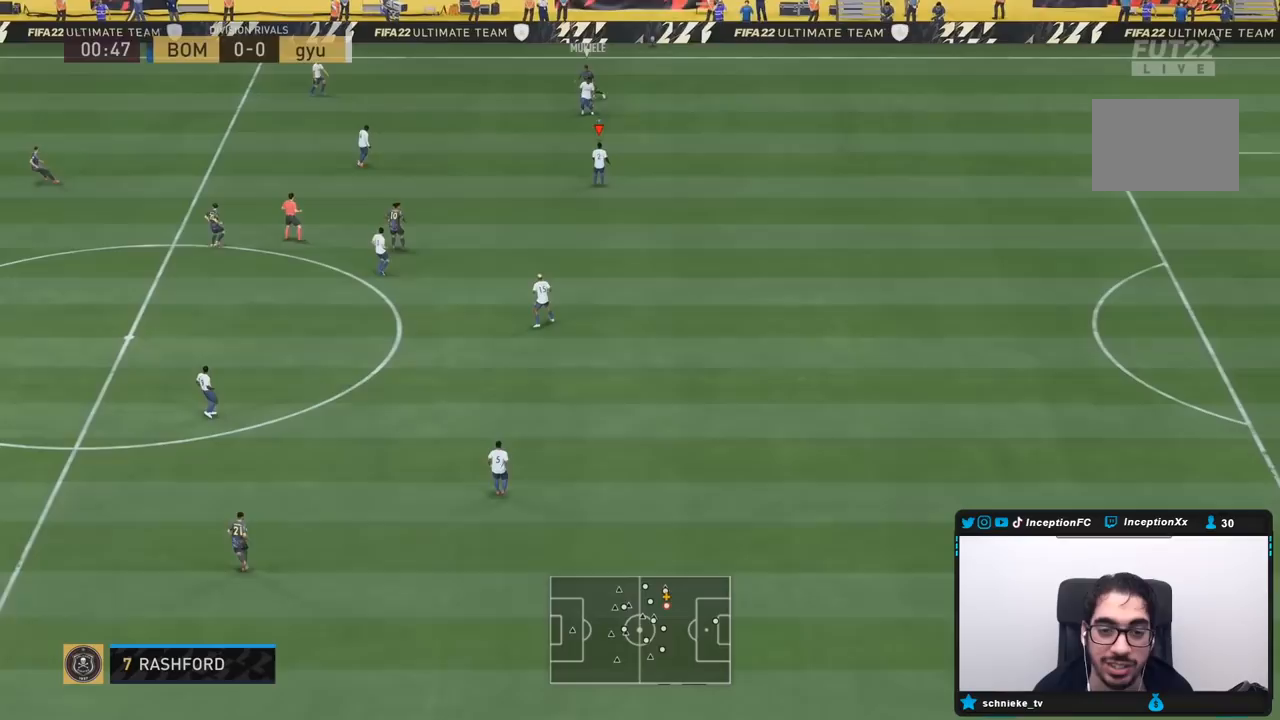
{"dt_ms": 500, "buttons": [], "left_stick": "down", "right_stick": "center", "events": [[67, "left_stick", "down-left"], [217, "left_stick", "center"], [483, "left_stick", "down"]]}
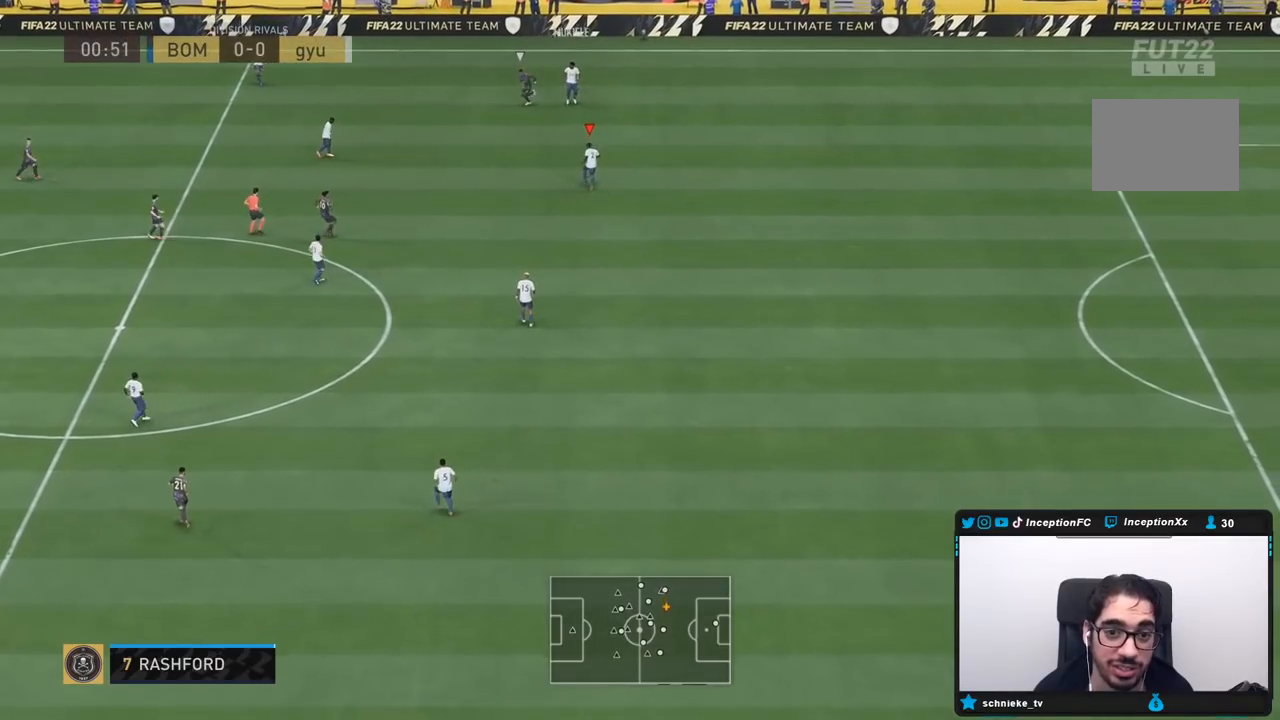
{"dt_ms": 500, "buttons": [], "left_stick": "down", "right_stick": "center", "events": []}
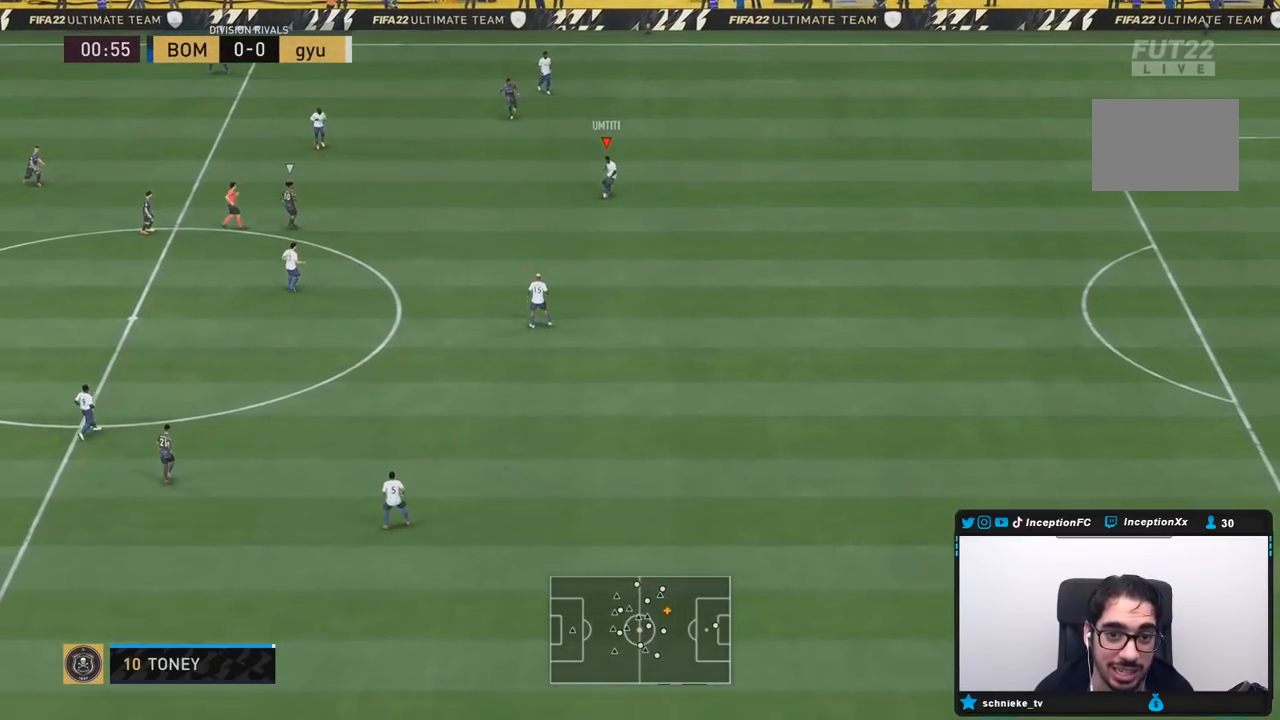
{"dt_ms": 500, "buttons": [], "left_stick": "down", "right_stick": "center", "events": [[33, "SQUARE", "down"], [367, "SQUARE", "up"]]}
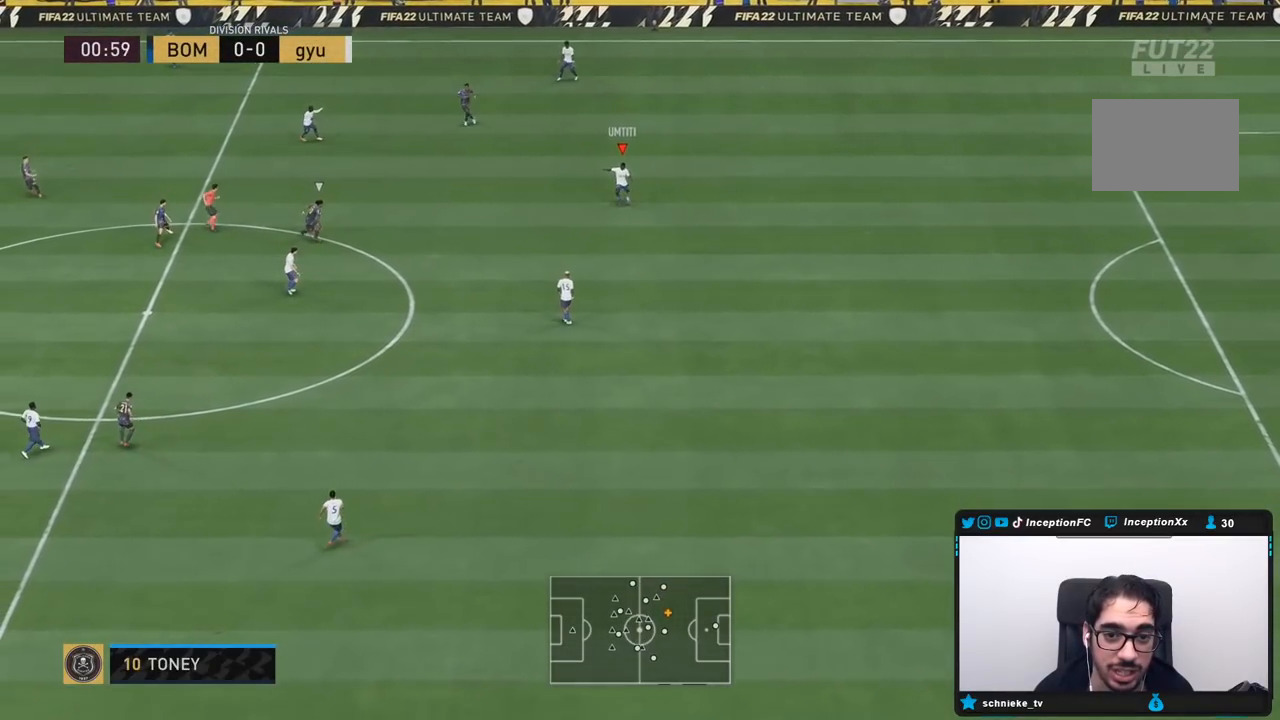
{"dt_ms": 500, "buttons": [], "left_stick": "center", "right_stick": "center", "events": [[483, "left_stick", "center"]]}
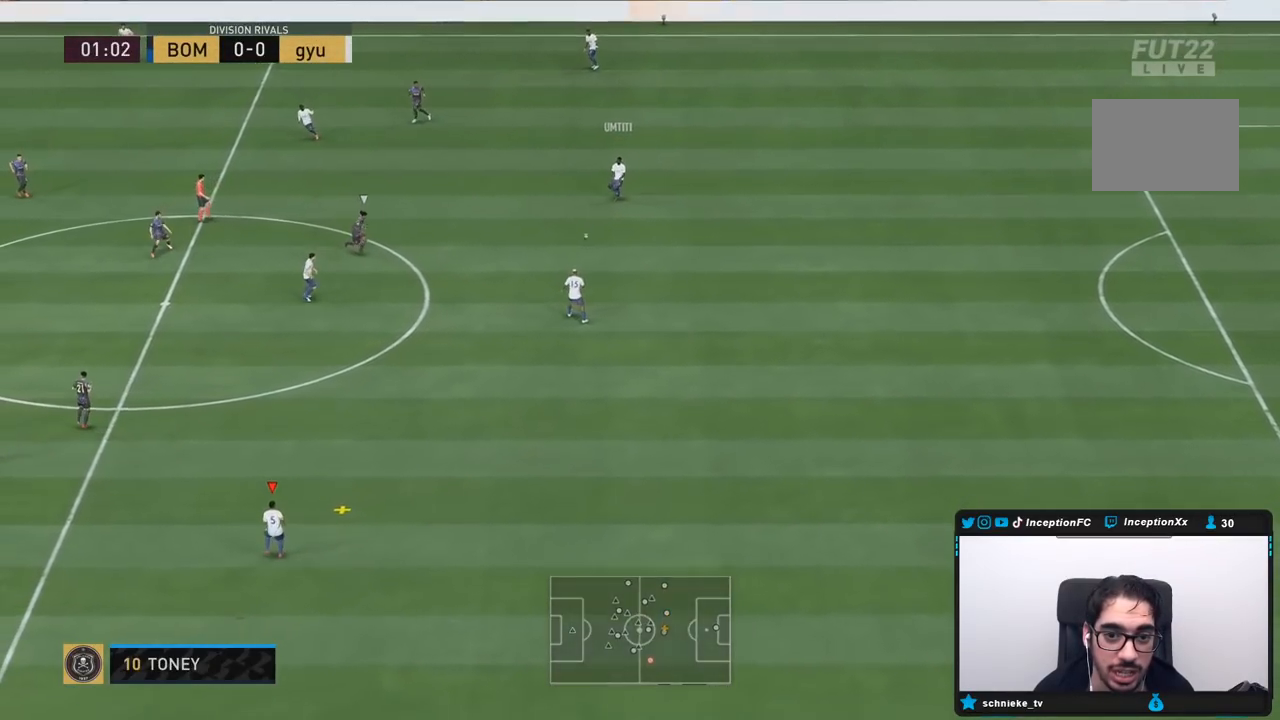
{"dt_ms": 500, "buttons": [], "left_stick": "down", "right_stick": "center", "events": [[117, "R2", "down"], [383, "left_stick", "down"], [400, "R2", "up"]]}
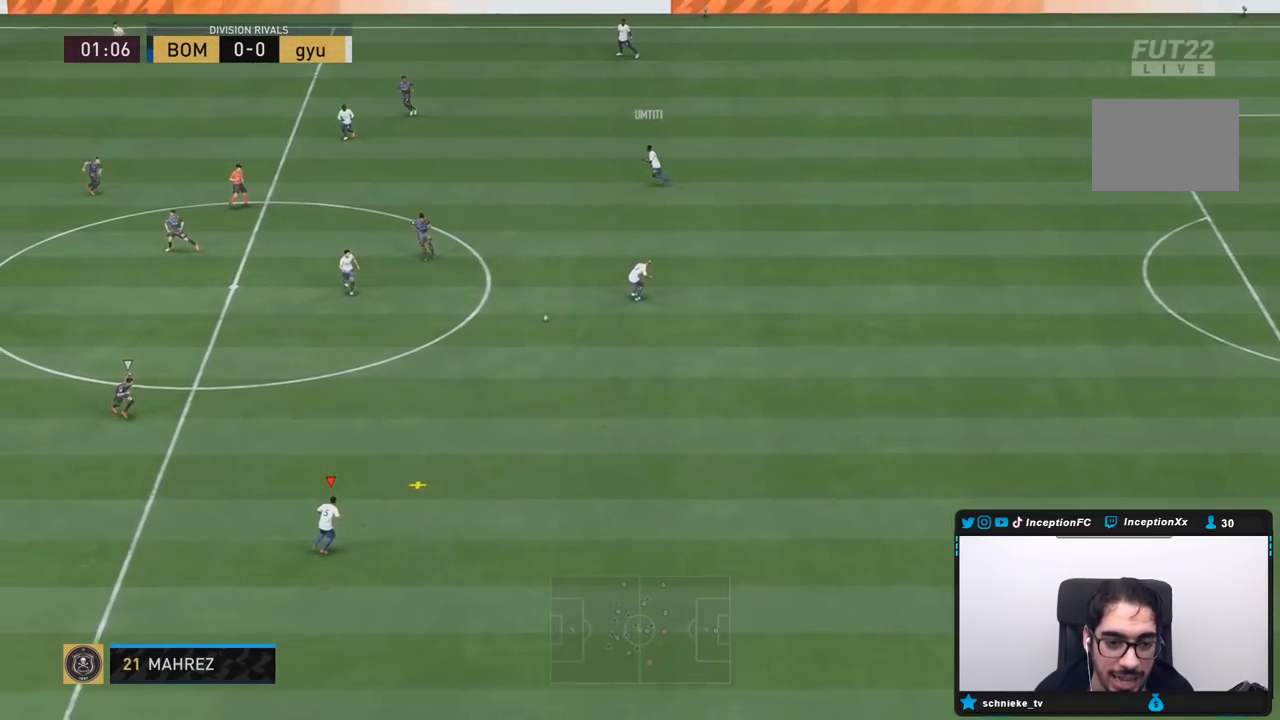
{"dt_ms": 500, "buttons": [], "left_stick": "down", "right_stick": "center", "events": []}
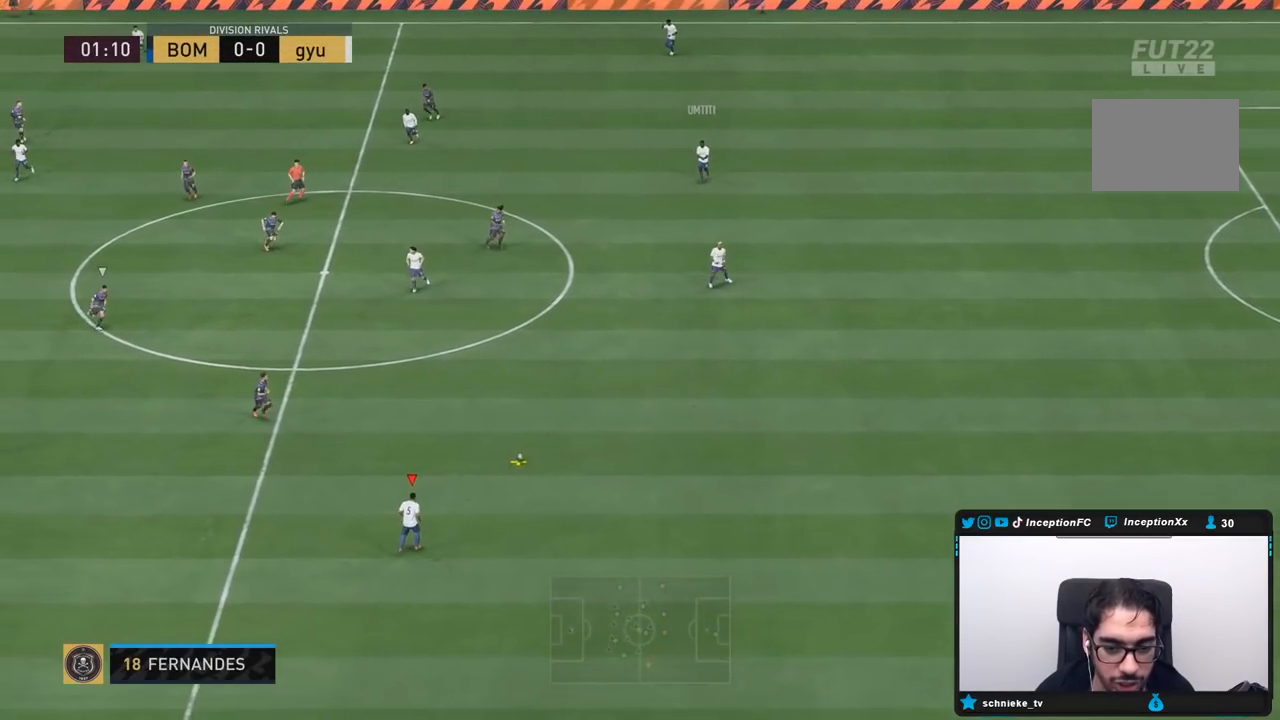
{"dt_ms": 500, "buttons": [], "left_stick": "down", "right_stick": "center", "events": []}
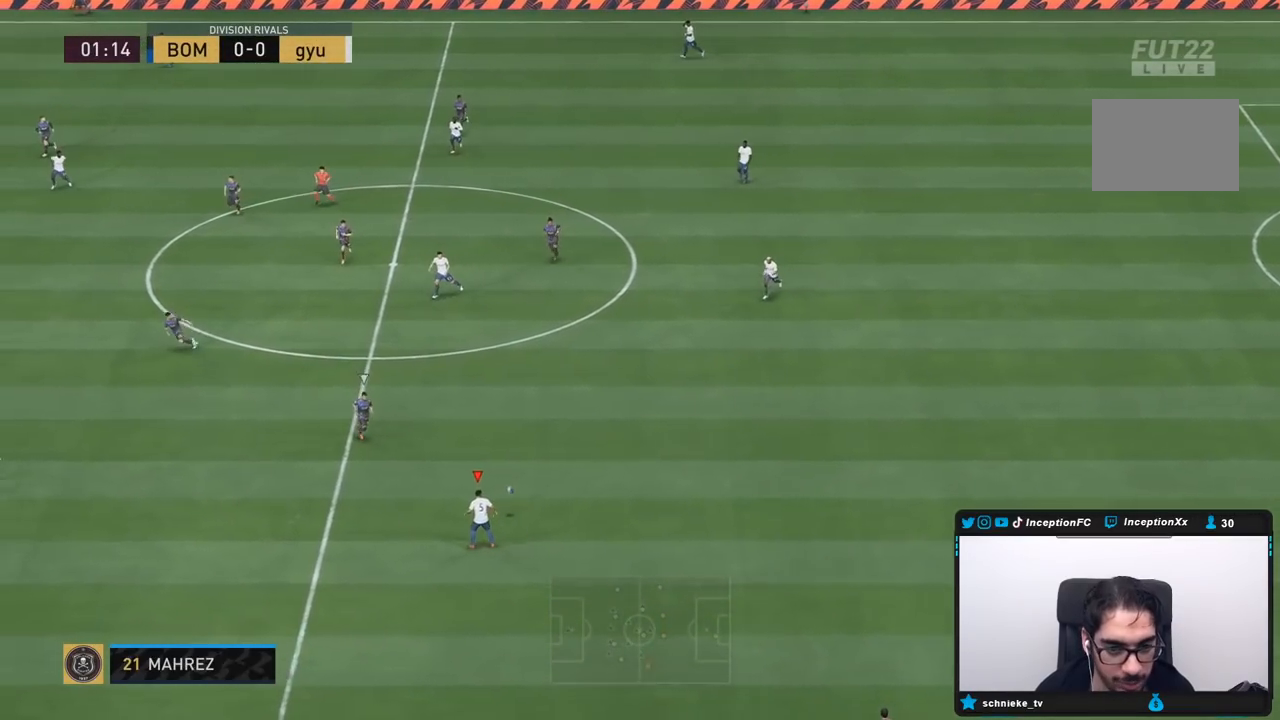
{"dt_ms": 500, "buttons": ["CROSS"], "left_stick": "down-left", "right_stick": "center", "events": [[467, "CROSS", "down"], [500, "left_stick", "down-left"]]}
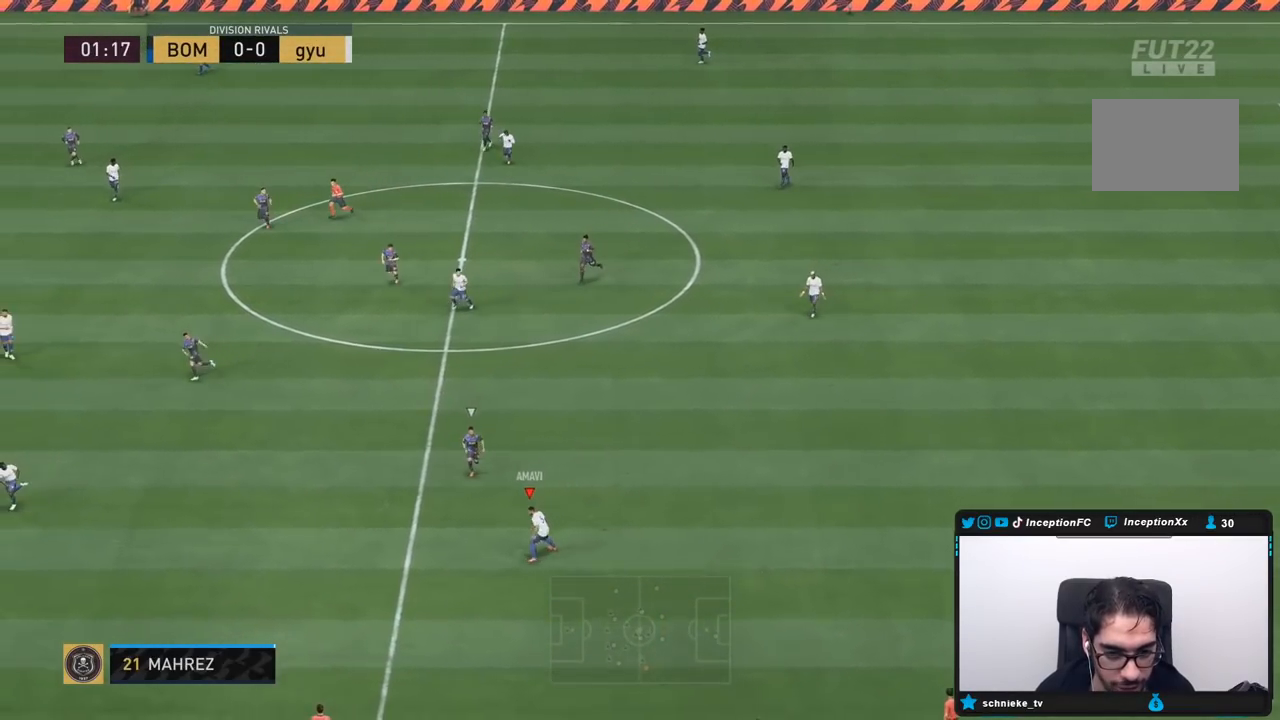
{"dt_ms": 500, "buttons": ["R2"], "left_stick": "center", "right_stick": "center", "events": [[100, "CROSS", "up"], [417, "left_stick", "center"], [450, "R2", "down"]]}
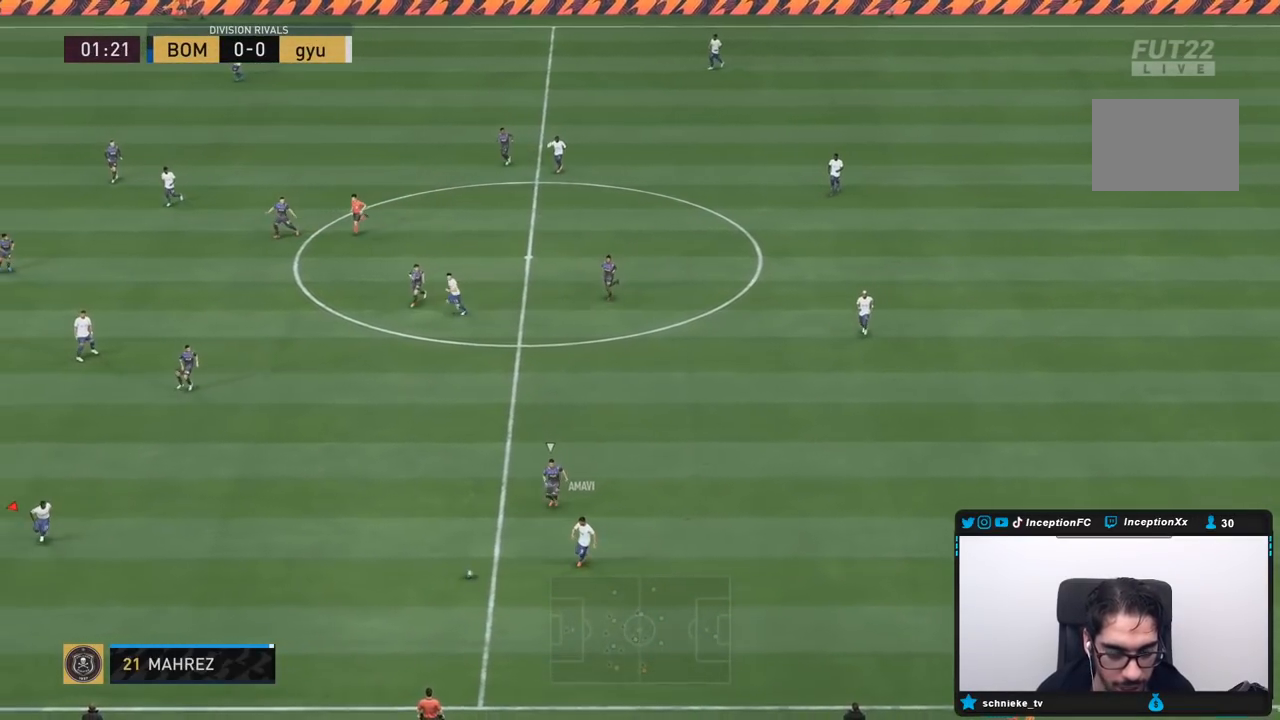
{"dt_ms": 500, "buttons": [], "left_stick": "down", "right_stick": "center", "events": [[133, "left_stick", "down-right"], [367, "left_stick", "down"], [417, "R2", "up"]]}
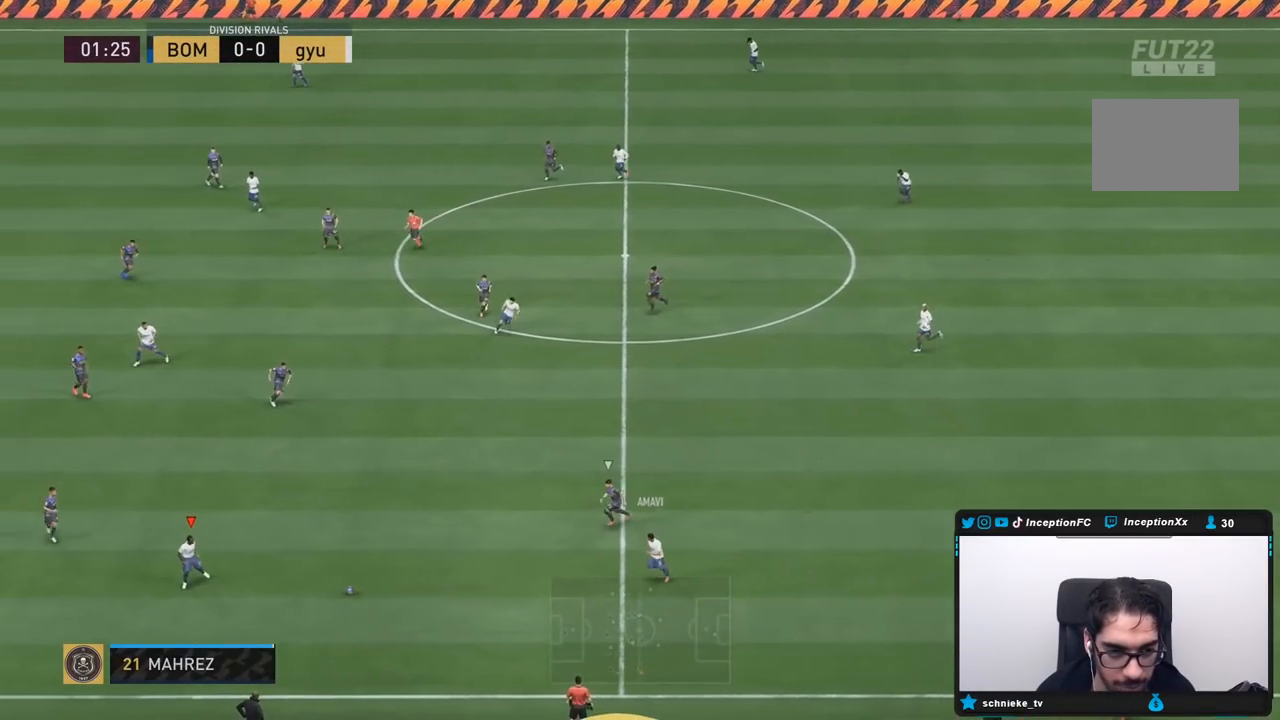
{"dt_ms": 500, "buttons": [], "left_stick": "down", "right_stick": "center", "events": []}
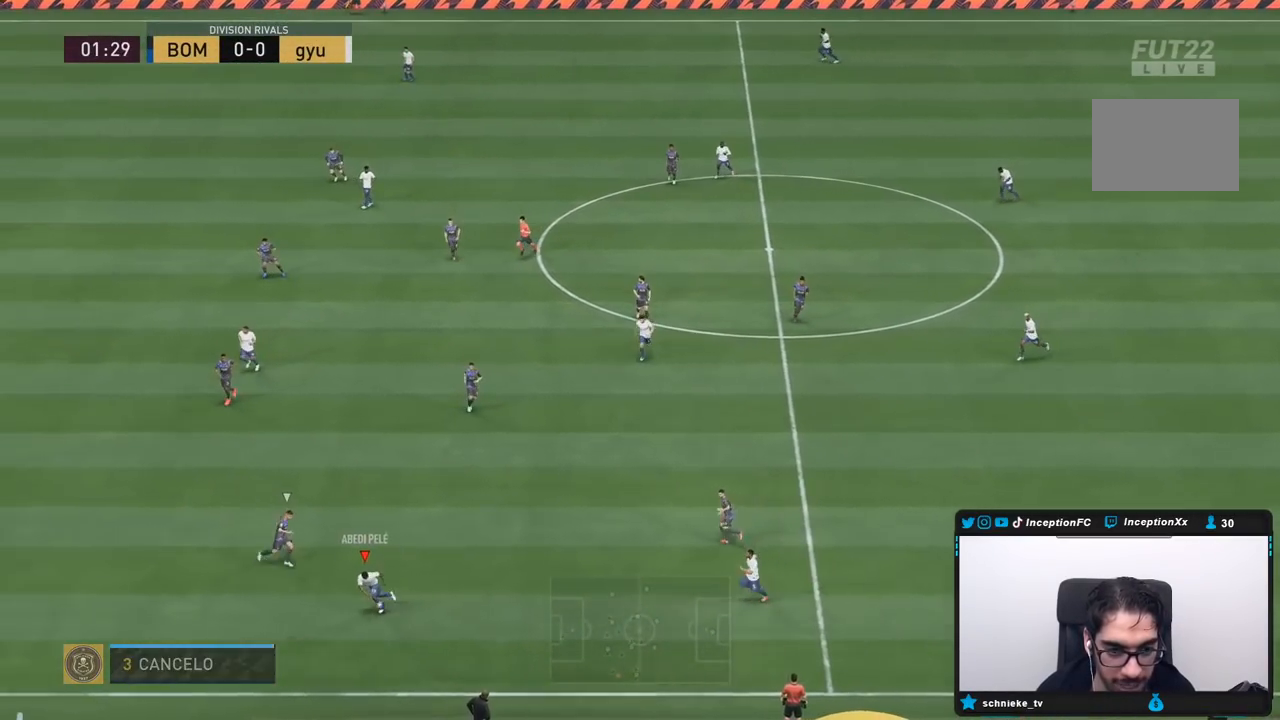
{"dt_ms": 500, "buttons": [], "left_stick": "down-right", "right_stick": "center", "events": [[150, "left_stick", "center"], [267, "left_stick", "down-right"]]}